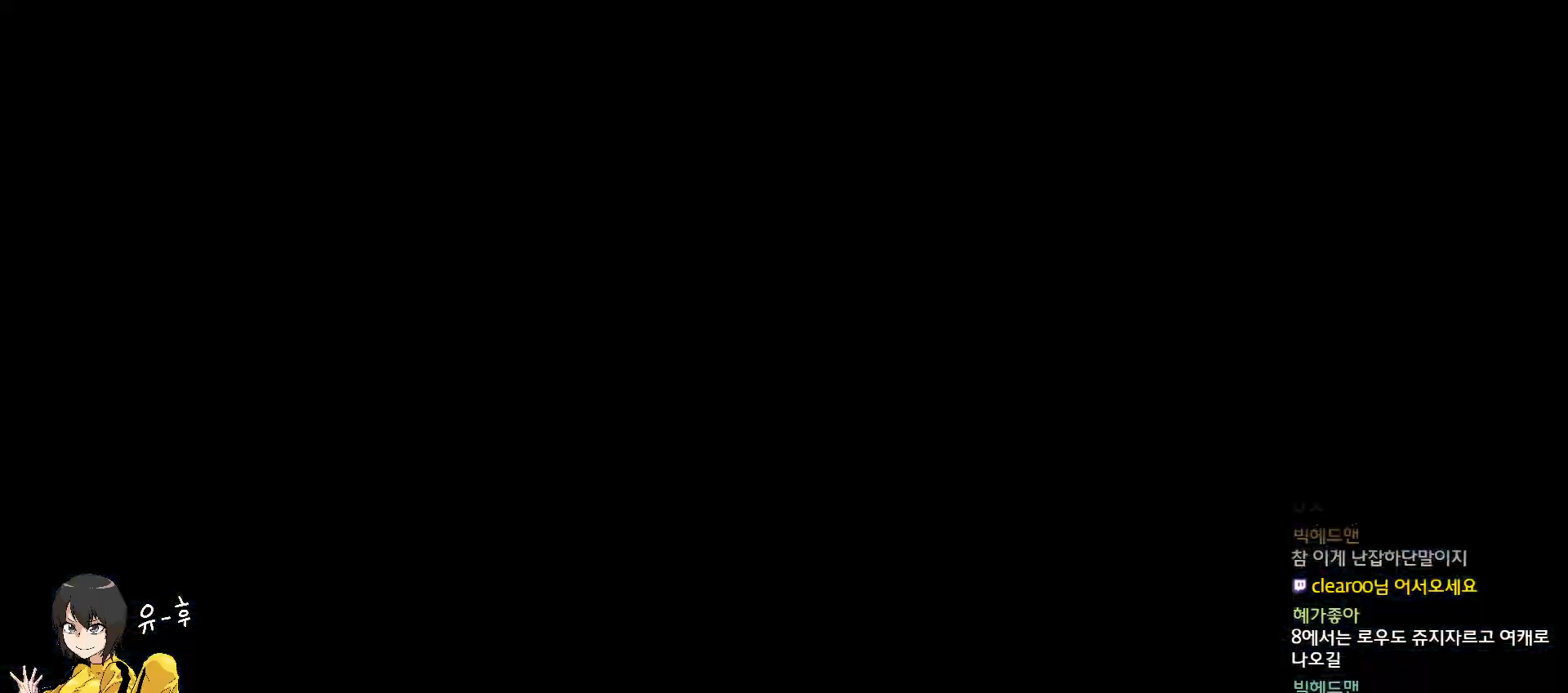
Gameplay with a controller (arcade stick); each line is a JSON object with the inputs held at the frame after it. "events" lists button and stick changes between this image and that frame as [ms after this image, input, new state], when the widget could be followed in between. Not read: L3 R3.
{"buttons": ["START"], "left_stick": "center", "events": [[67, "START", "down"], [100, "START", "up"], [217, "START", "down"], [250, "START", "up"], [367, "START", "down"], [400, "START", "up"], [467, "START", "down"]]}
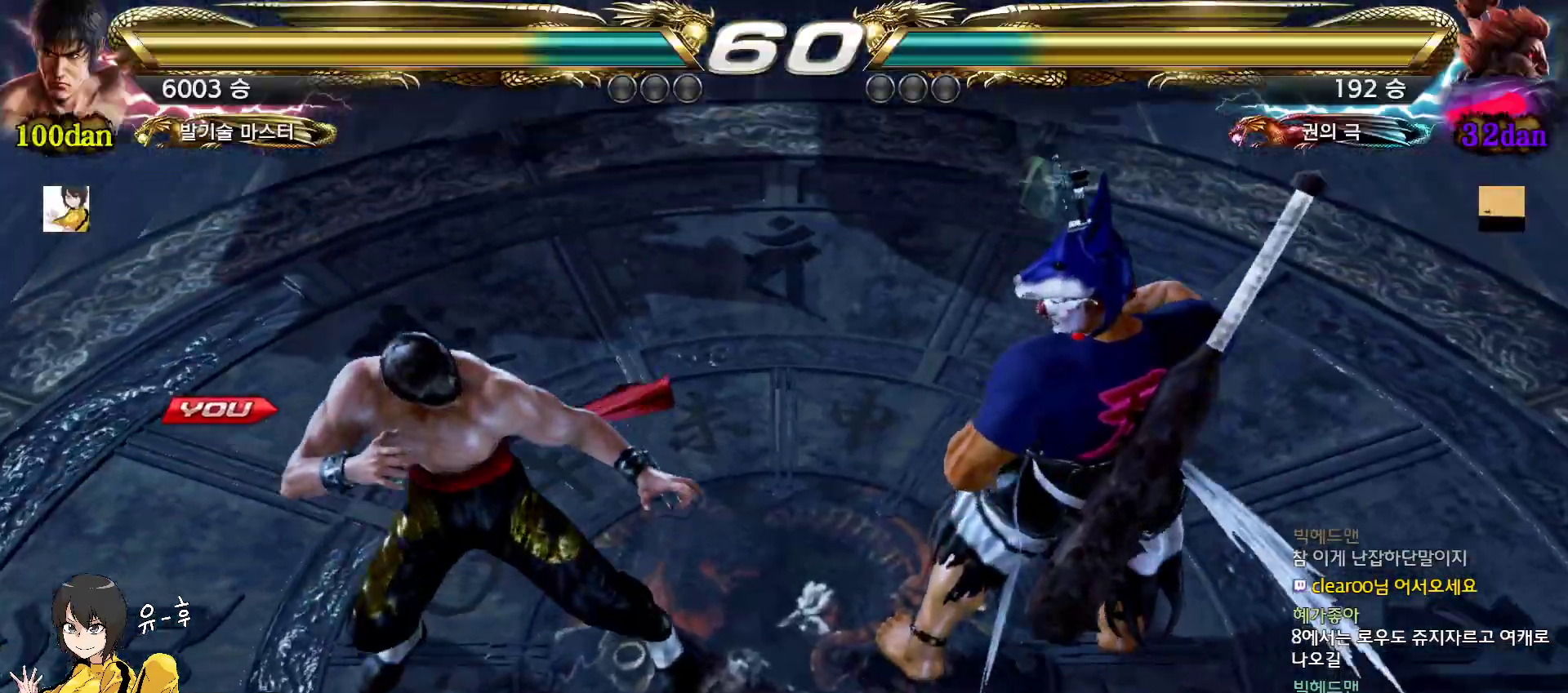
{"buttons": [], "left_stick": "center", "events": [[17, "START", "up"]]}
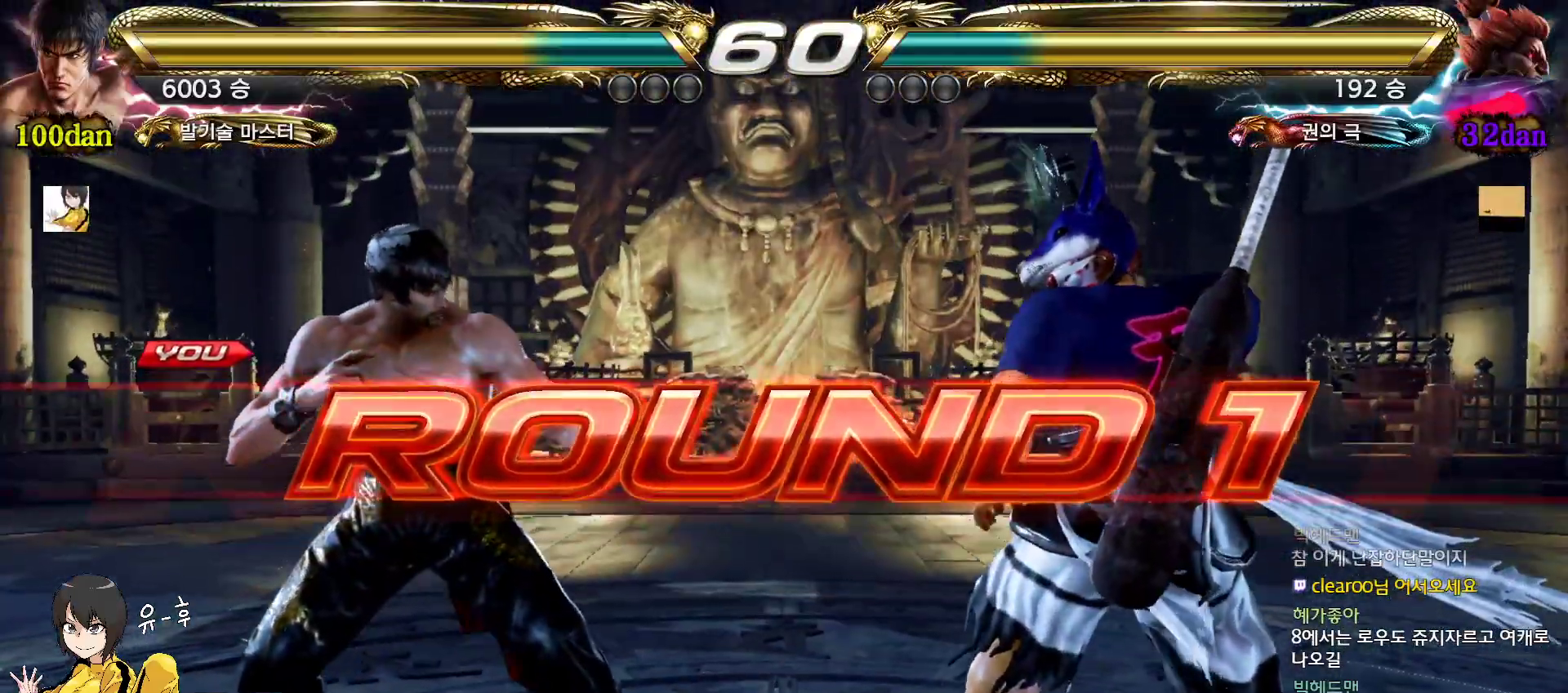
{"buttons": [], "left_stick": "down", "events": [[467, "left_stick", "down"]]}
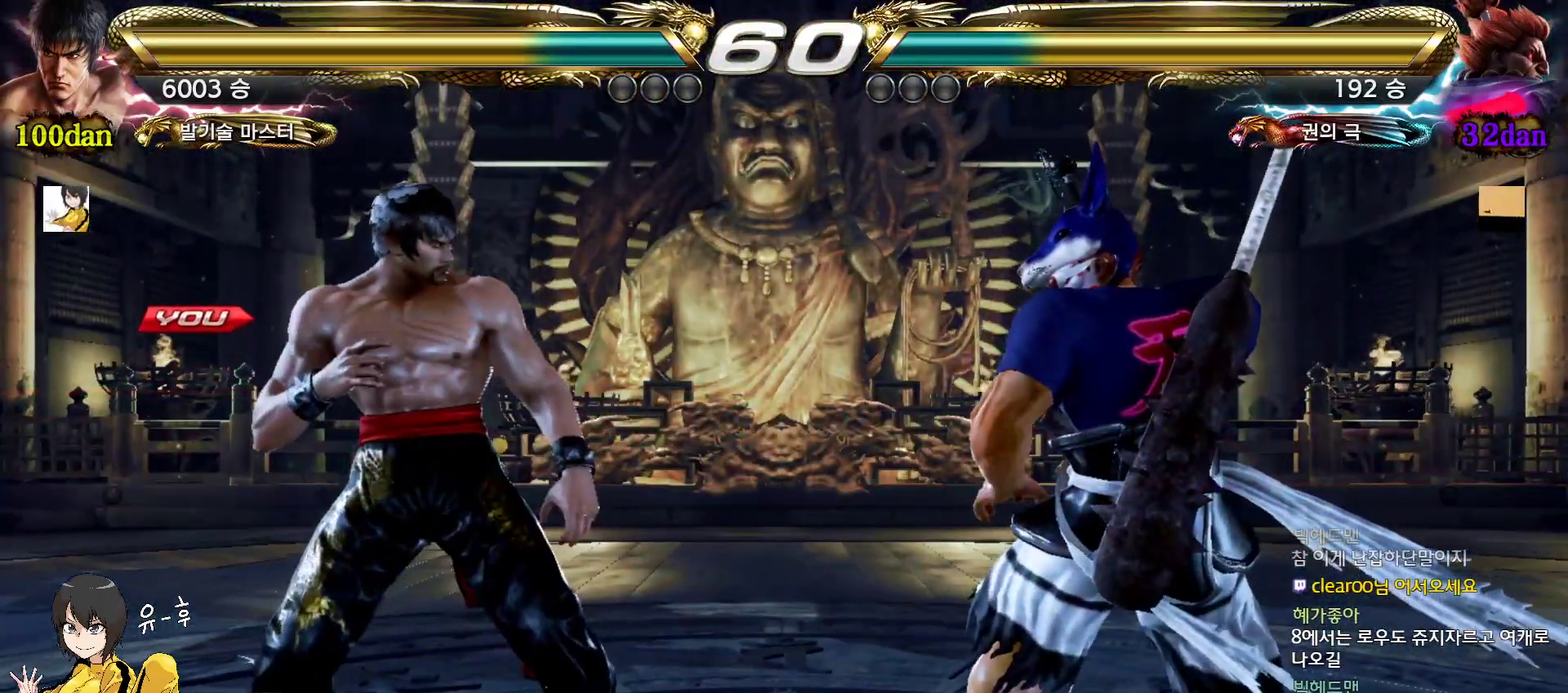
{"buttons": [], "left_stick": "down", "events": []}
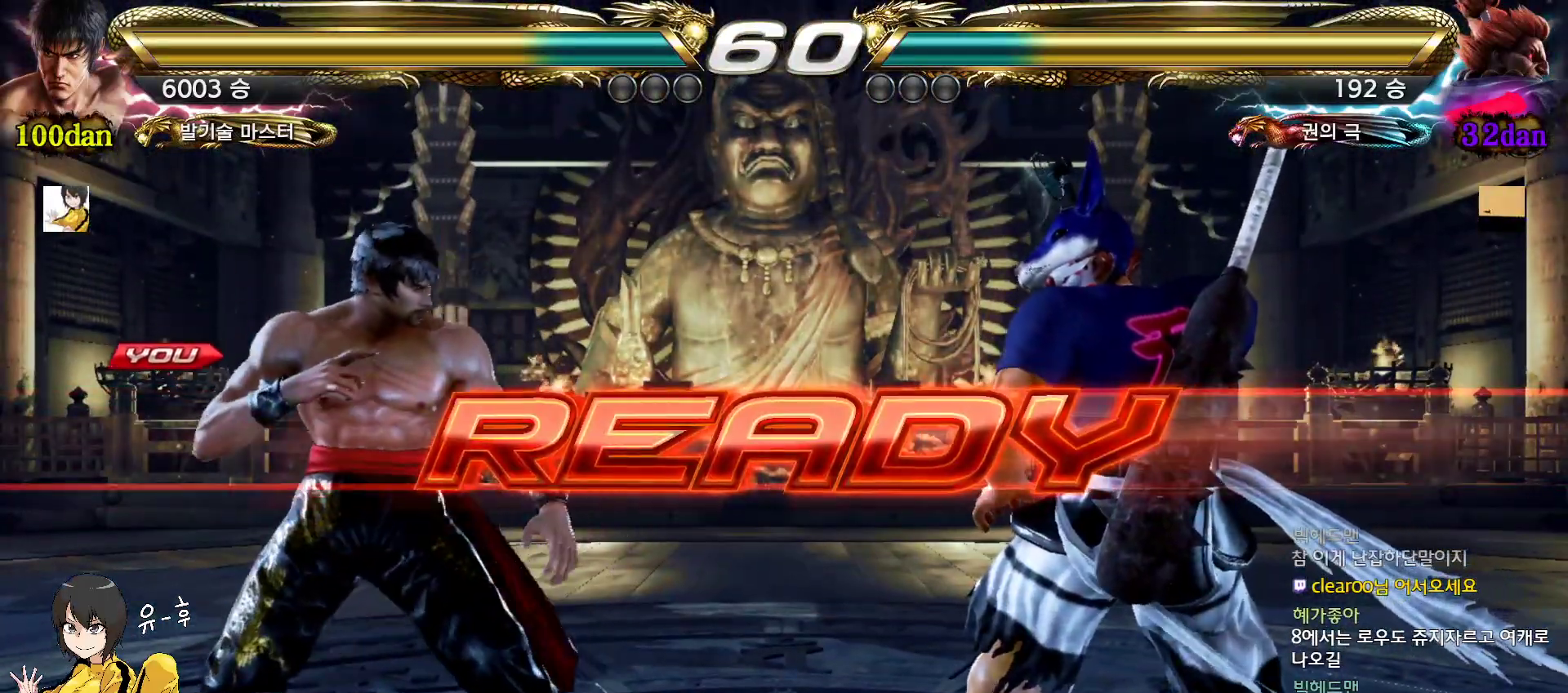
{"buttons": [], "left_stick": "center", "events": [[67, "left_stick", "center"], [150, "left_stick", "up"], [300, "left_stick", "center"]]}
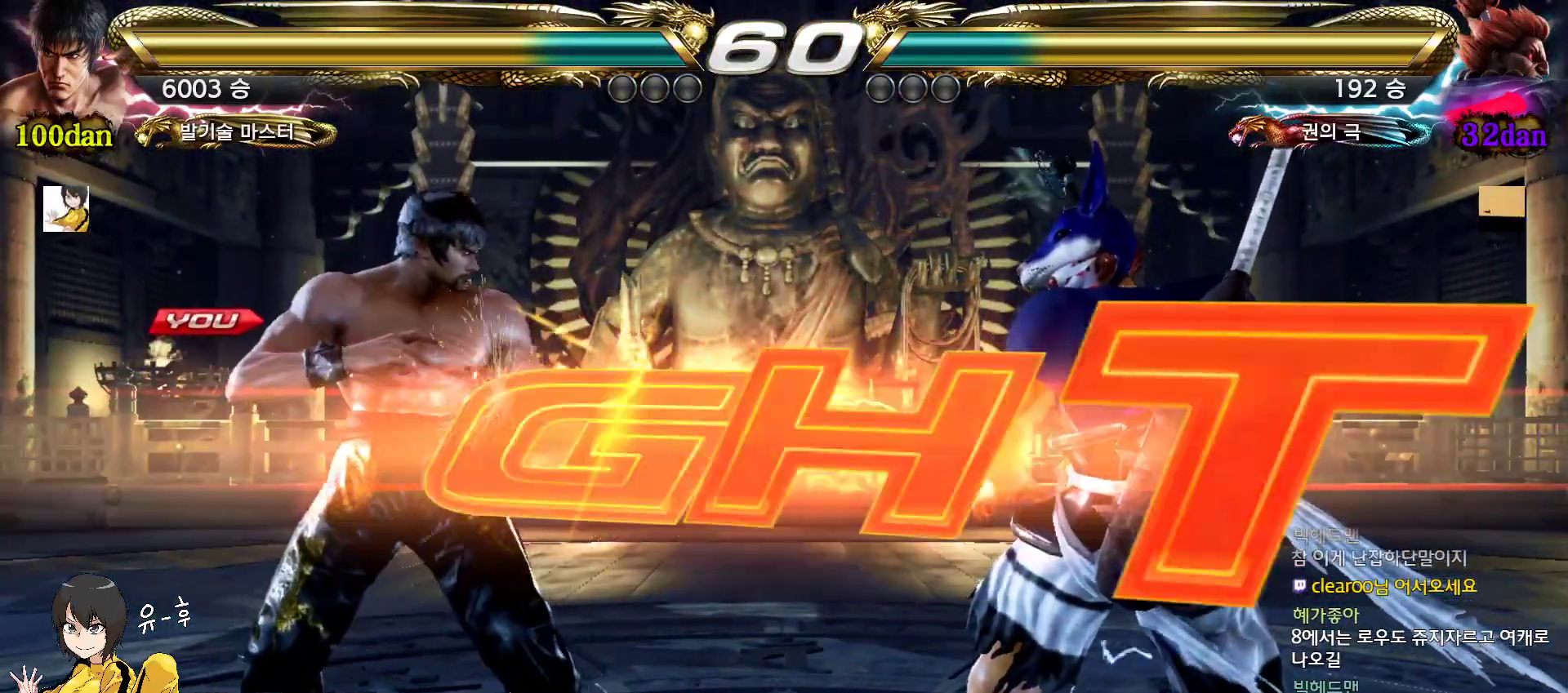
{"buttons": ["CIRCLE"], "left_stick": "center", "events": [[500, "CIRCLE", "down"]]}
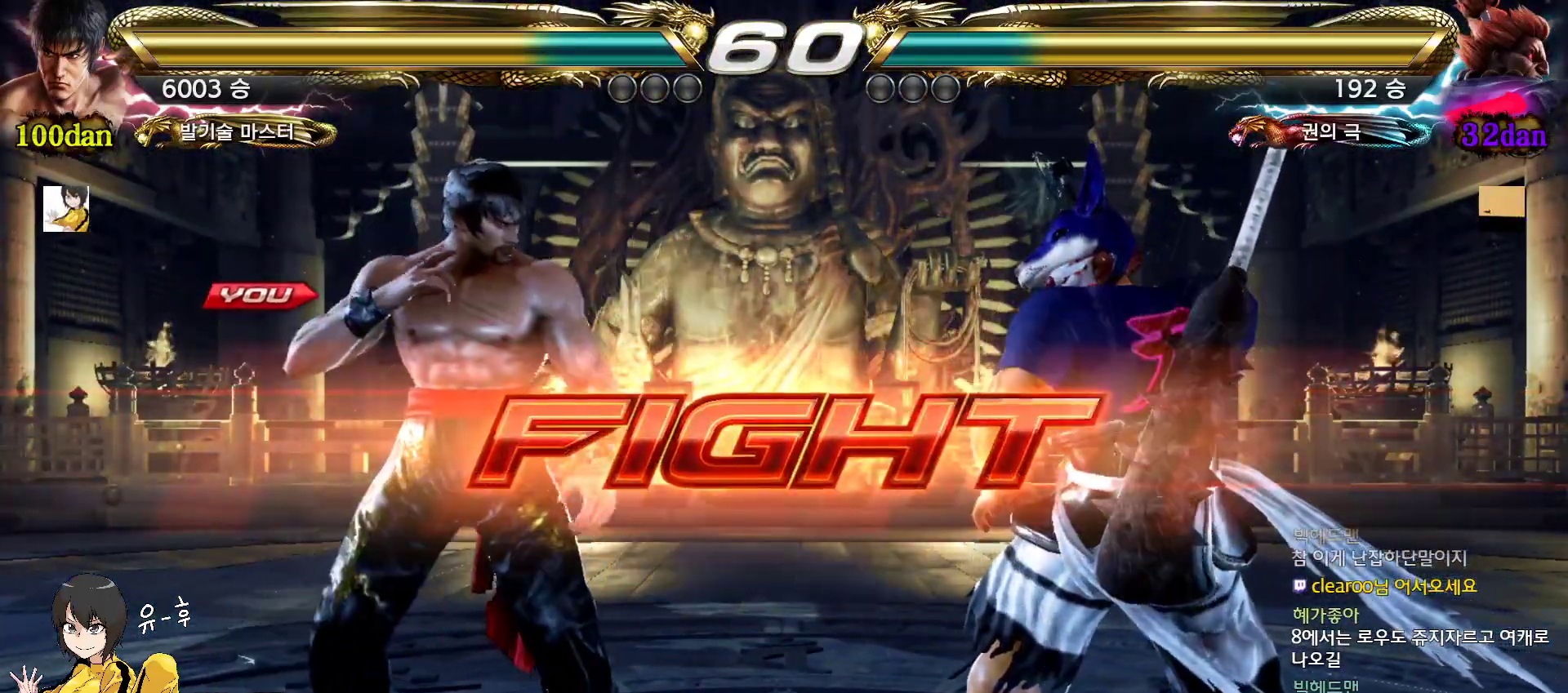
{"buttons": [], "left_stick": "left", "events": [[17, "CIRCLE", "up"], [50, "CIRCLE", "down"], [67, "CIRCLE", "up"], [500, "left_stick", "left"]]}
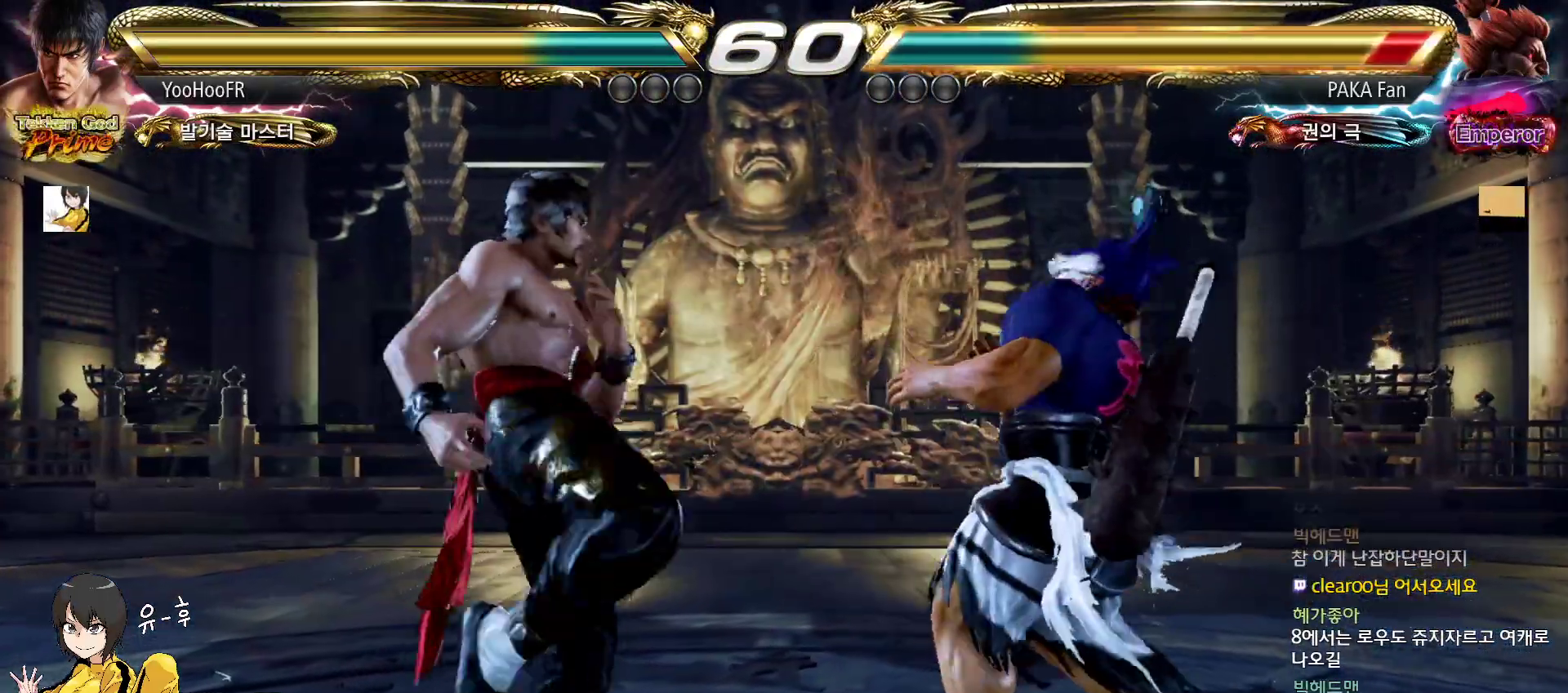
{"buttons": [], "left_stick": "left", "events": [[83, "left_stick", "center"], [167, "left_stick", "left"], [433, "left_stick", "center"], [483, "left_stick", "left"]]}
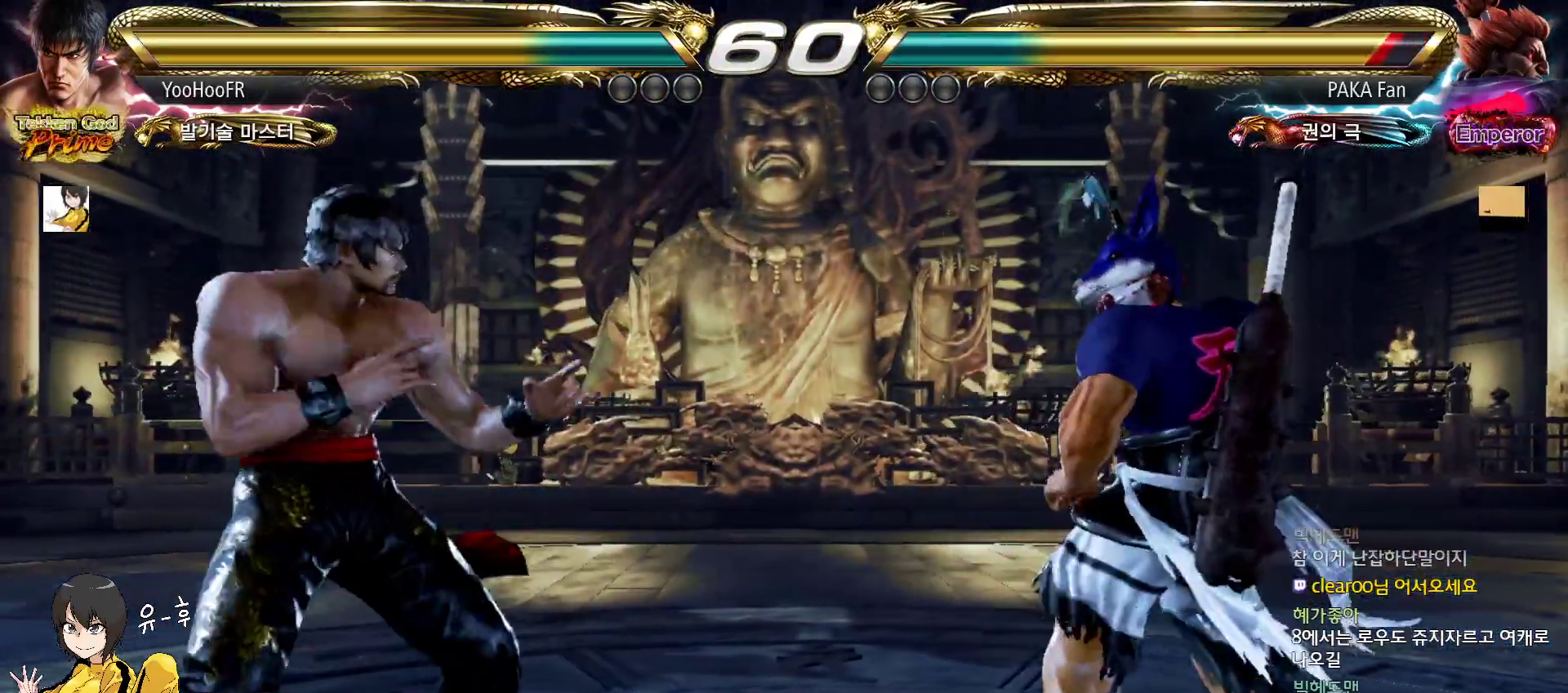
{"buttons": [], "left_stick": "center", "events": [[433, "left_stick", "right"], [500, "left_stick", "center"]]}
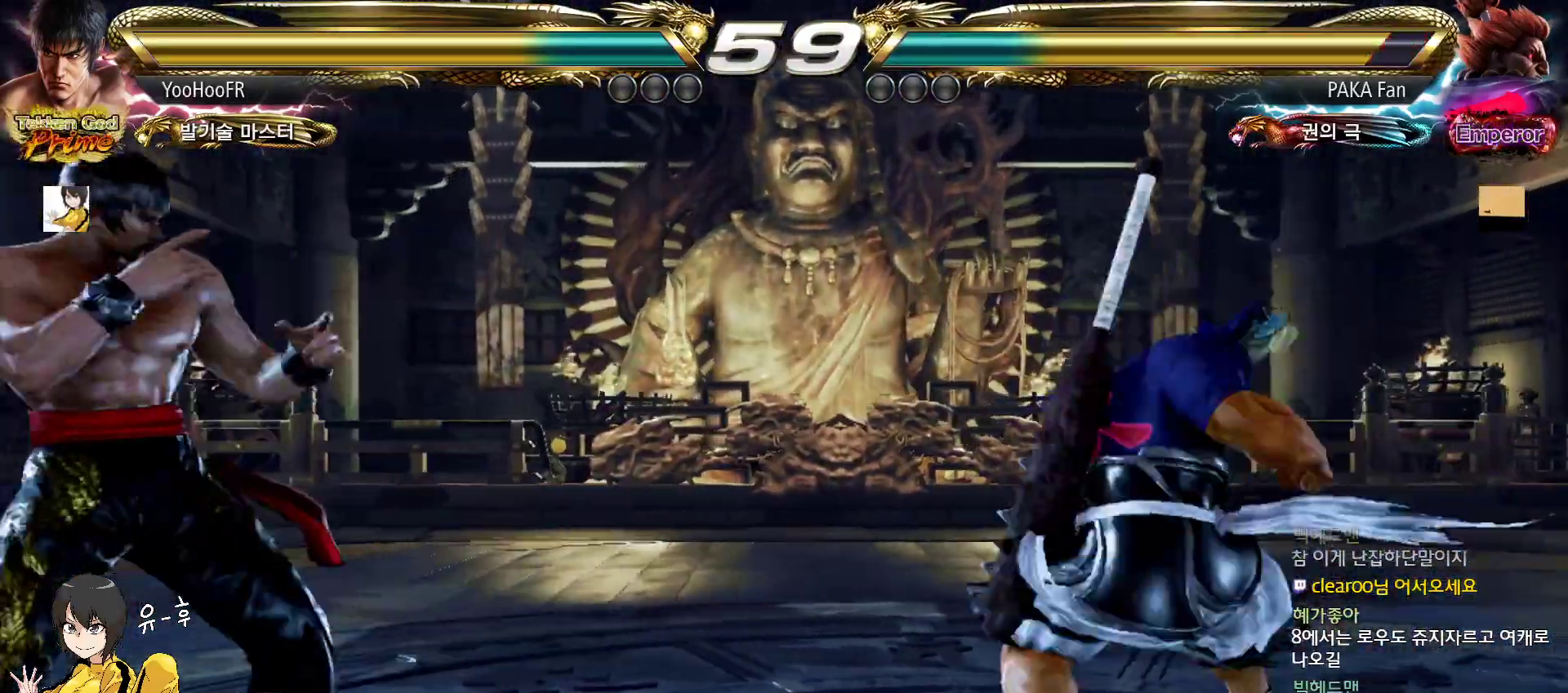
{"buttons": [], "left_stick": "center", "events": [[150, "left_stick", "left"], [217, "left_stick", "center"], [283, "left_stick", "left"], [500, "left_stick", "center"]]}
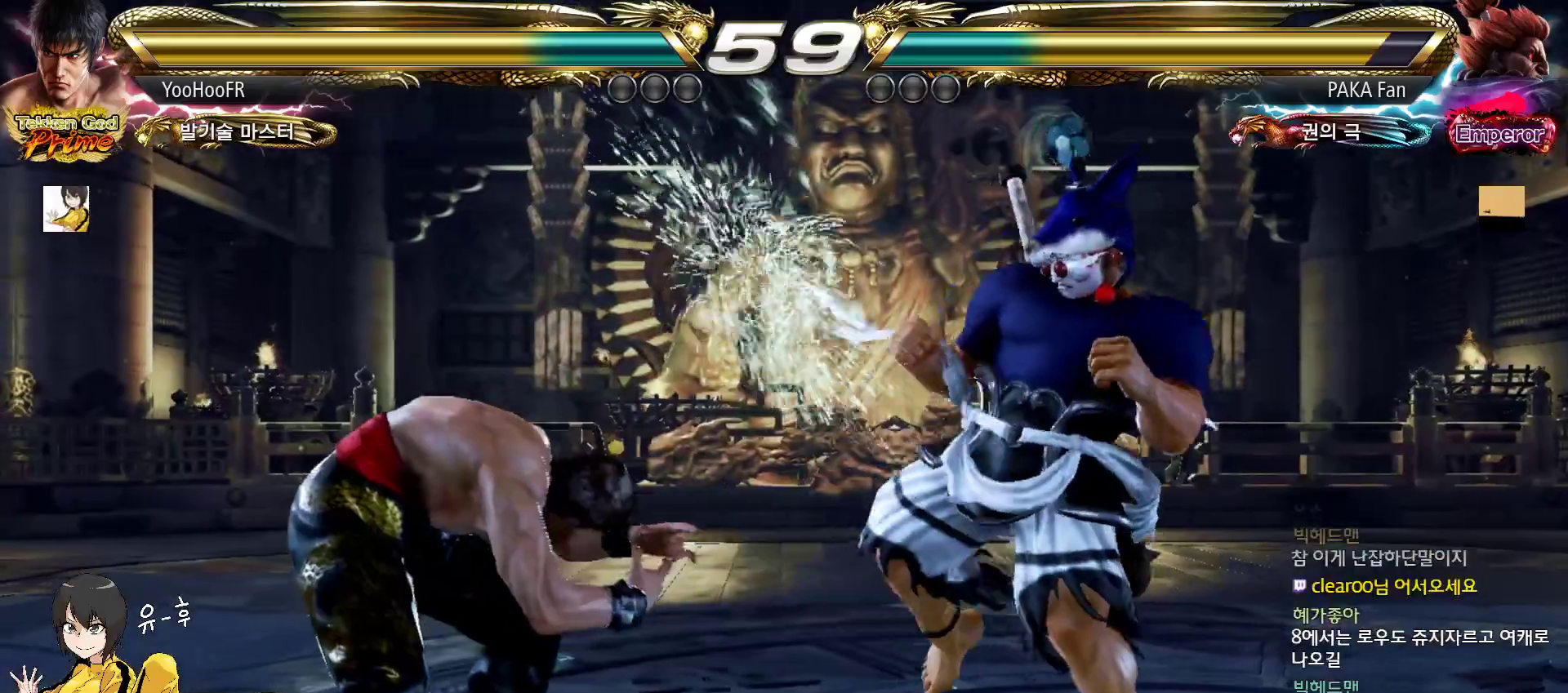
{"buttons": [], "left_stick": "left", "events": [[183, "left_stick", "left"], [250, "left_stick", "center"], [333, "left_stick", "left"]]}
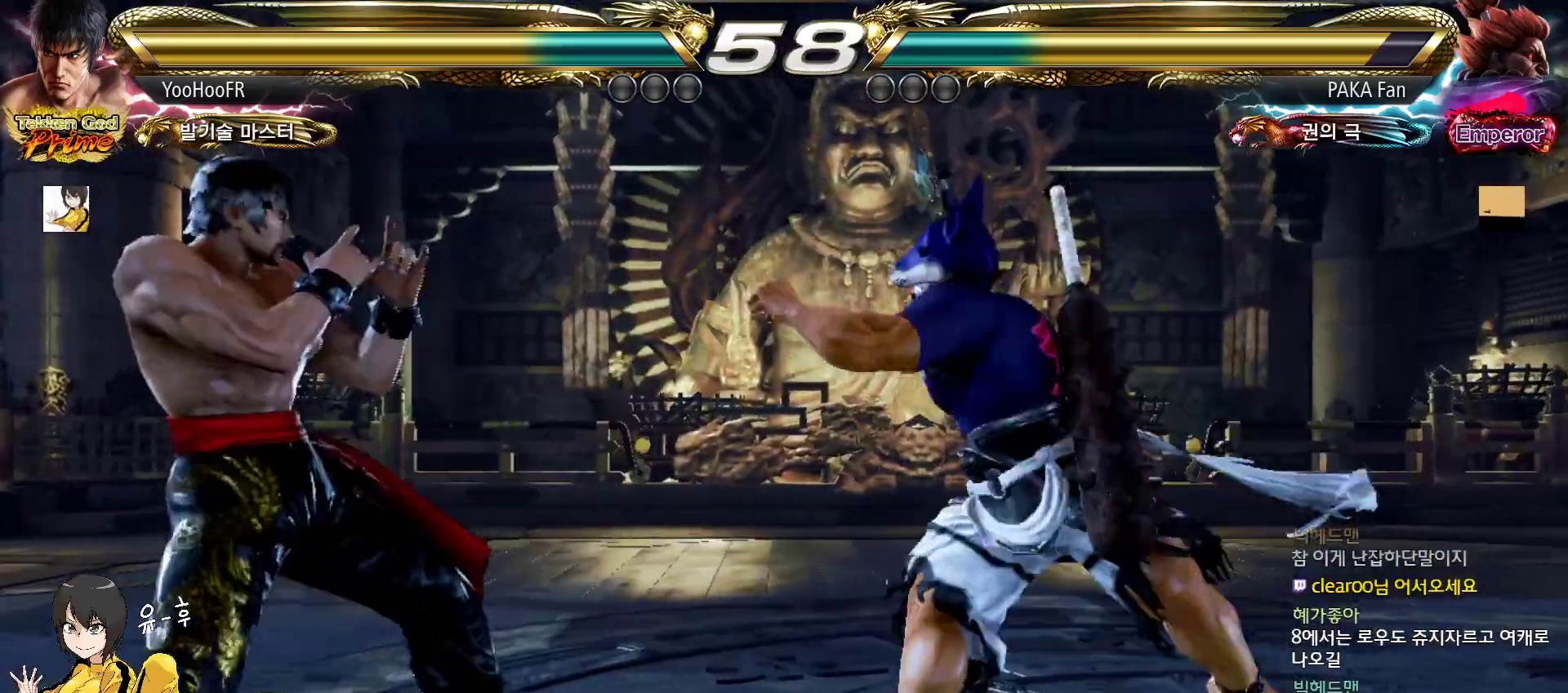
{"buttons": [], "left_stick": "center", "events": [[367, "left_stick", "center"], [417, "left_stick", "right"], [483, "left_stick", "center"]]}
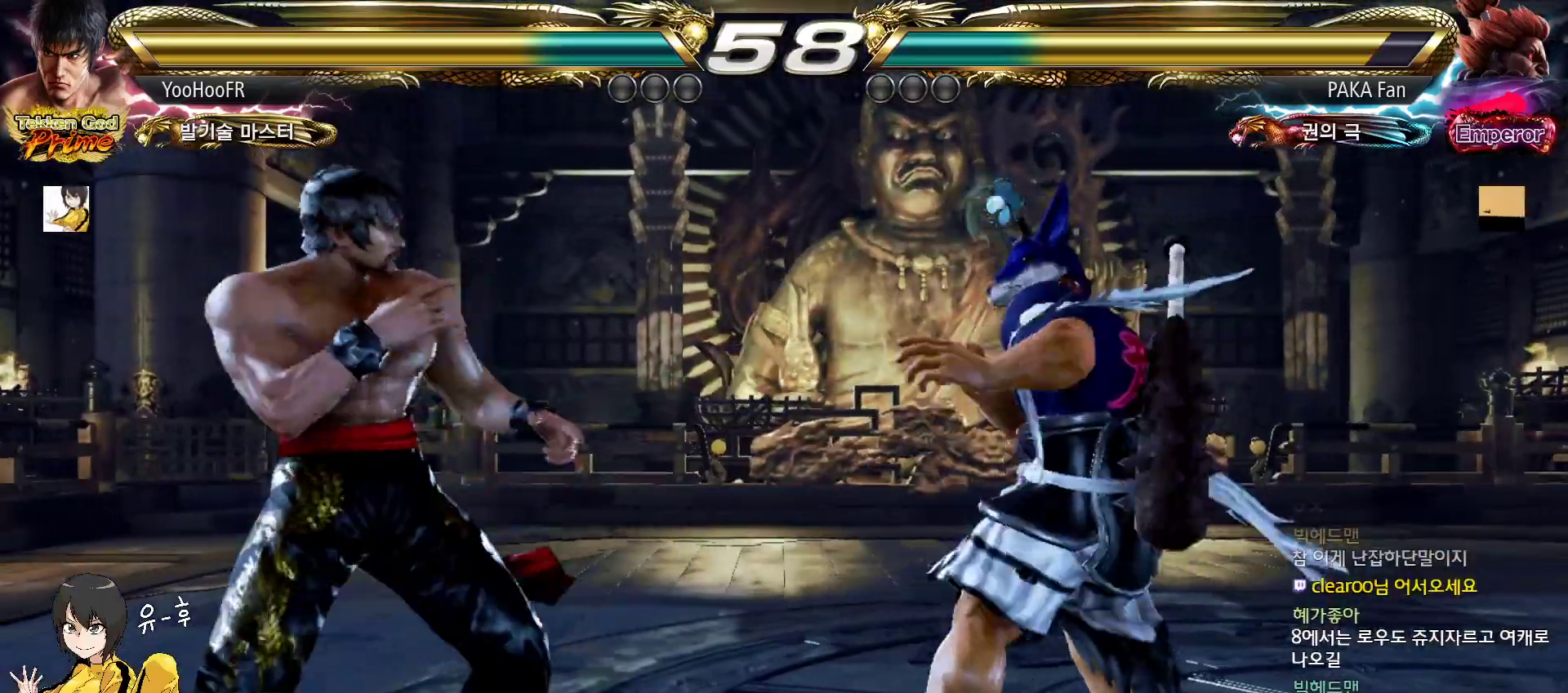
{"buttons": ["CIRCLE"], "left_stick": "down-right", "events": [[67, "left_stick", "right"], [217, "left_stick", "down-right"], [233, "CIRCLE", "down"], [267, "CIRCLE", "up"], [283, "CIRCLE", "down"], [333, "CIRCLE", "up"], [433, "CIRCLE", "down"]]}
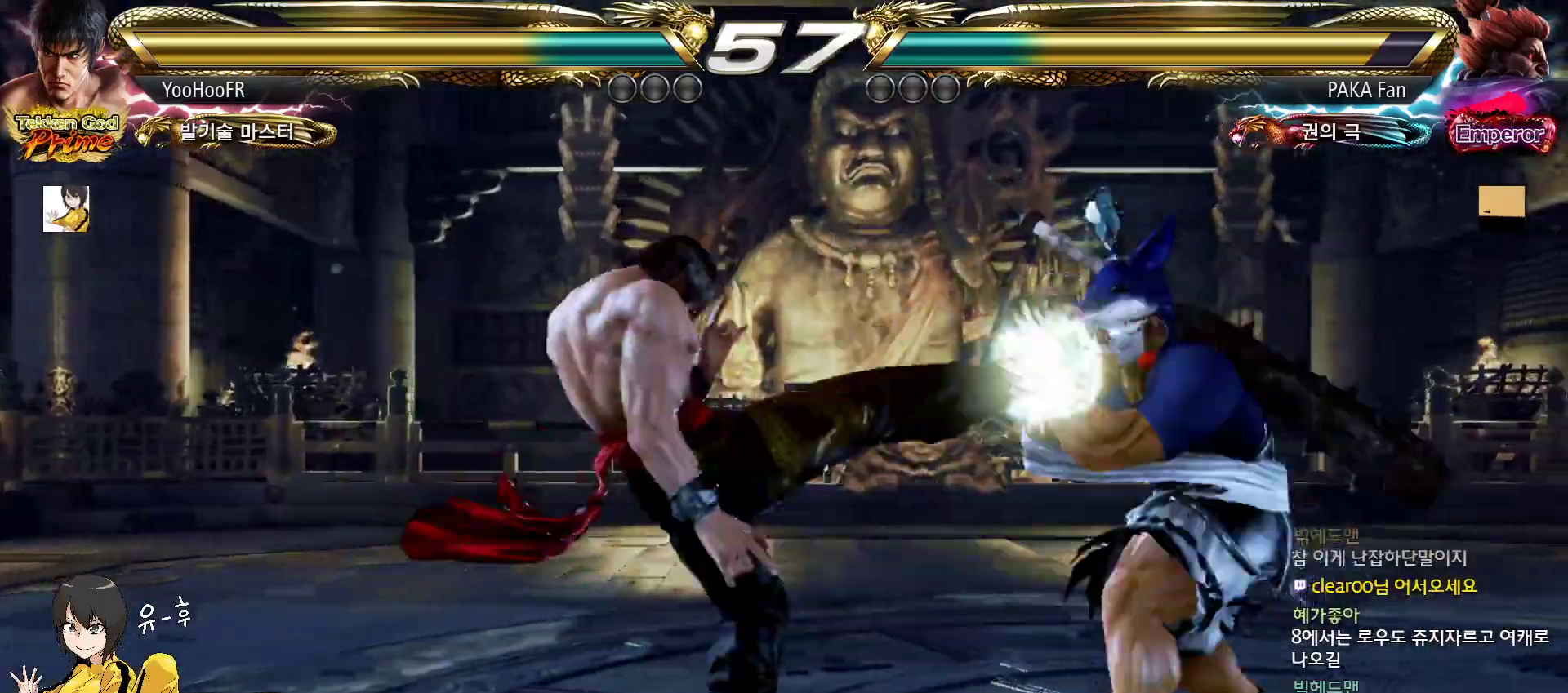
{"buttons": ["CIRCLE"], "left_stick": "left", "events": [[100, "left_stick", "center"], [250, "left_stick", "left"], [317, "left_stick", "center"], [400, "left_stick", "left"]]}
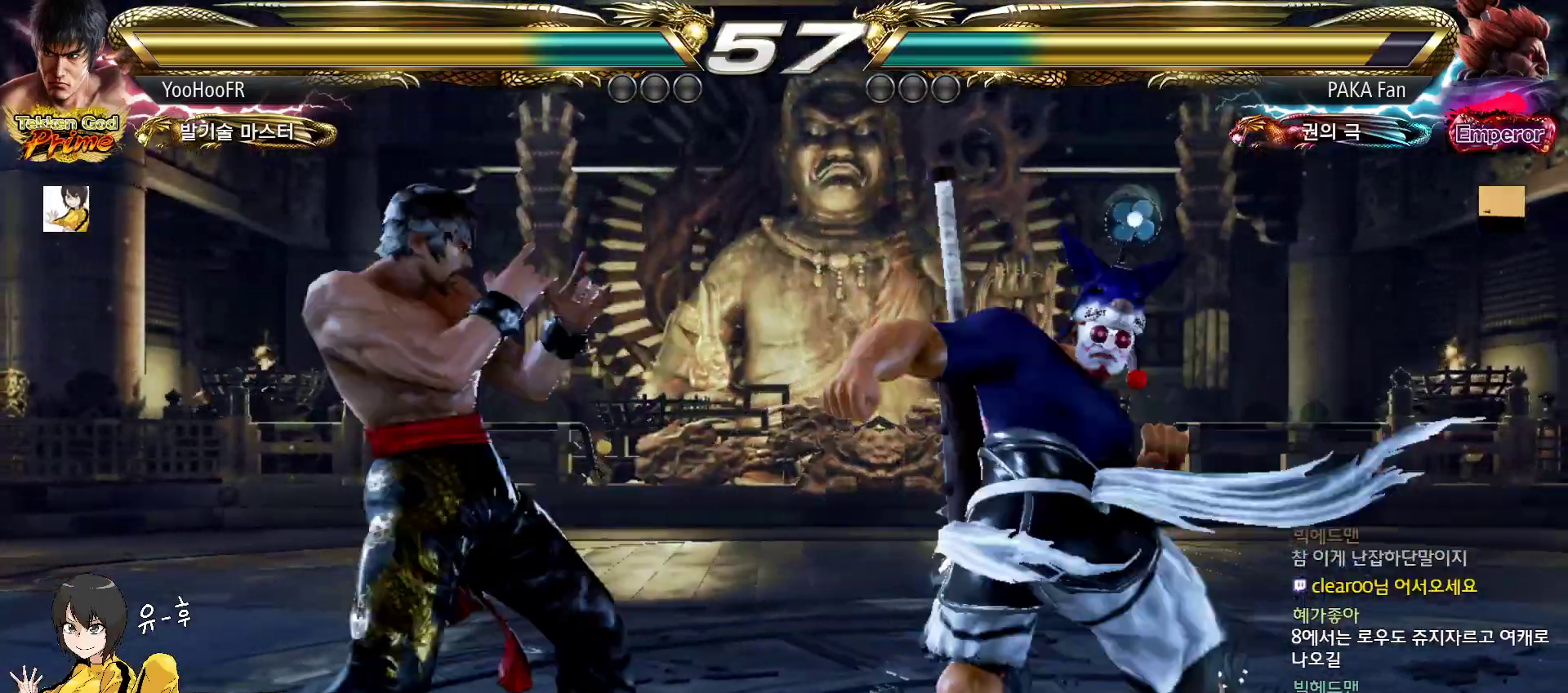
{"buttons": ["CIRCLE"], "left_stick": "down", "events": [[183, "left_stick", "center"], [233, "left_stick", "left"], [433, "left_stick", "center"], [500, "left_stick", "down"]]}
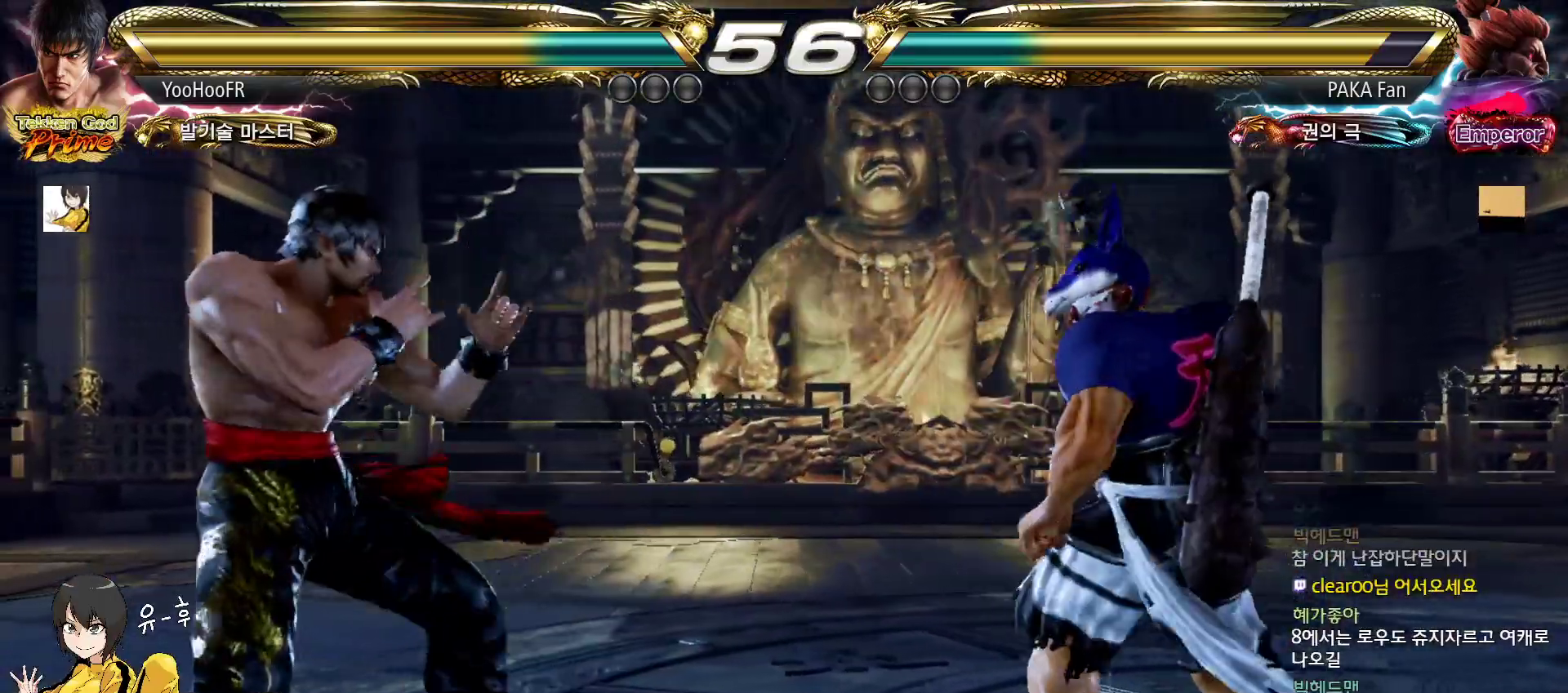
{"buttons": [], "left_stick": "right", "events": [[33, "left_stick", "down-left"], [267, "left_stick", "center"], [300, "CIRCLE", "up"], [333, "left_stick", "right"], [383, "left_stick", "center"], [450, "left_stick", "right"]]}
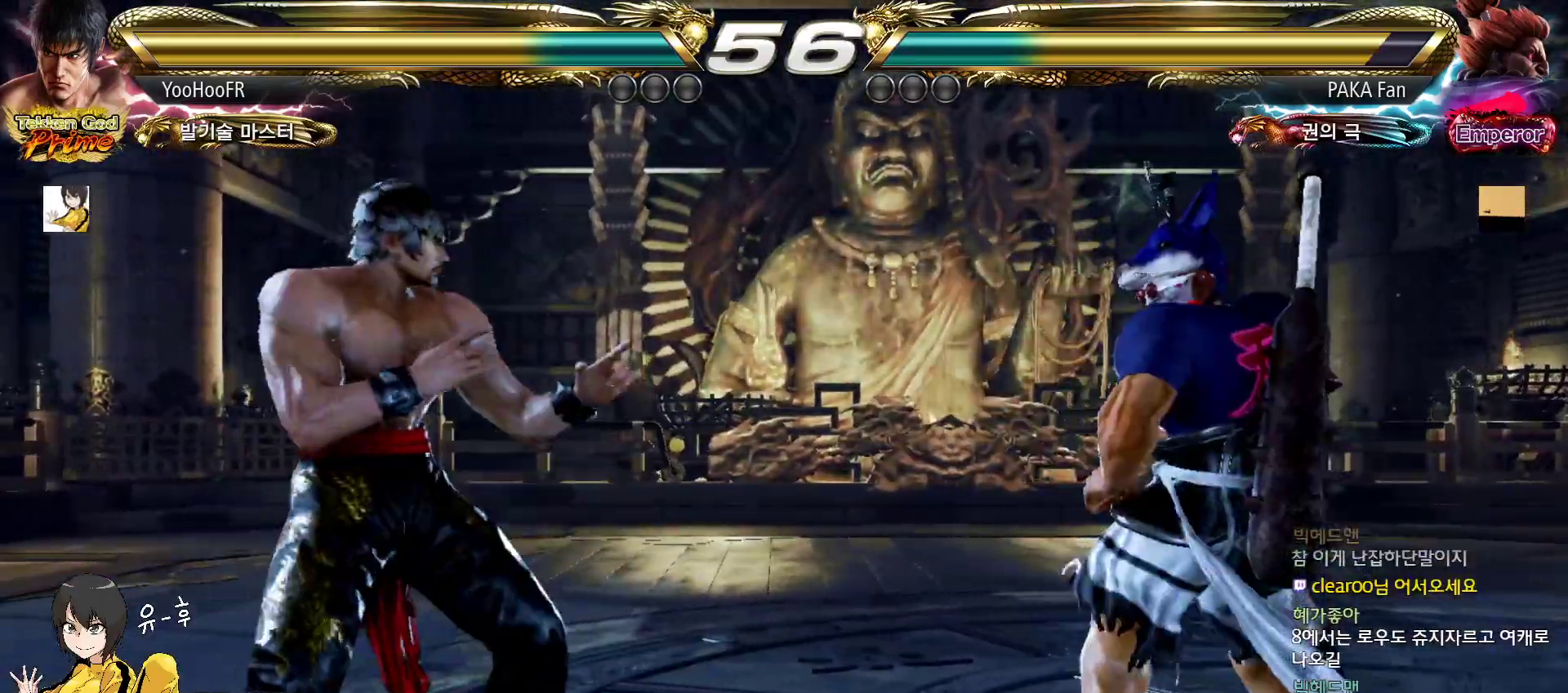
{"buttons": [], "left_stick": "left", "events": [[50, "left_stick", "left"], [100, "left_stick", "center"], [183, "left_stick", "left"], [317, "left_stick", "down-left"], [467, "left_stick", "left"]]}
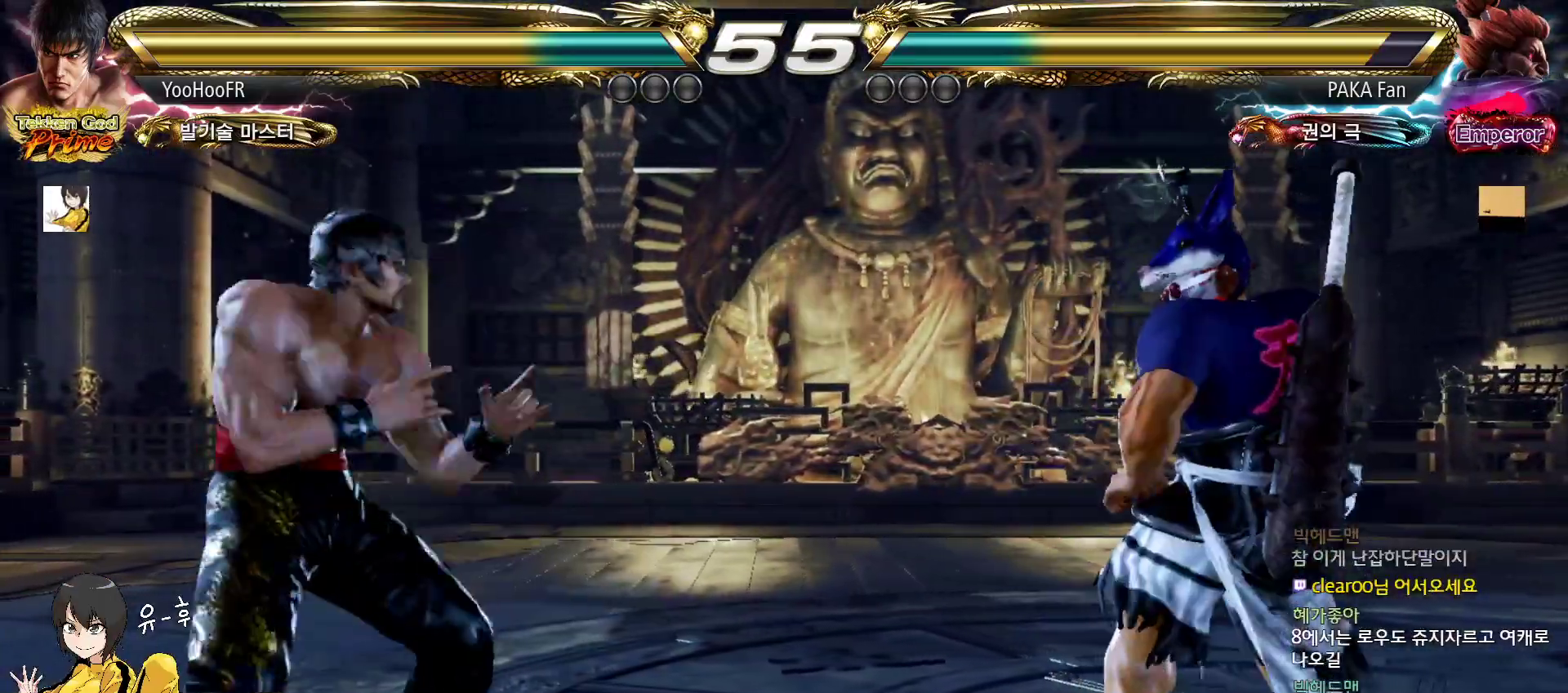
{"buttons": [], "left_stick": "right", "events": [[333, "left_stick", "center"], [500, "left_stick", "right"]]}
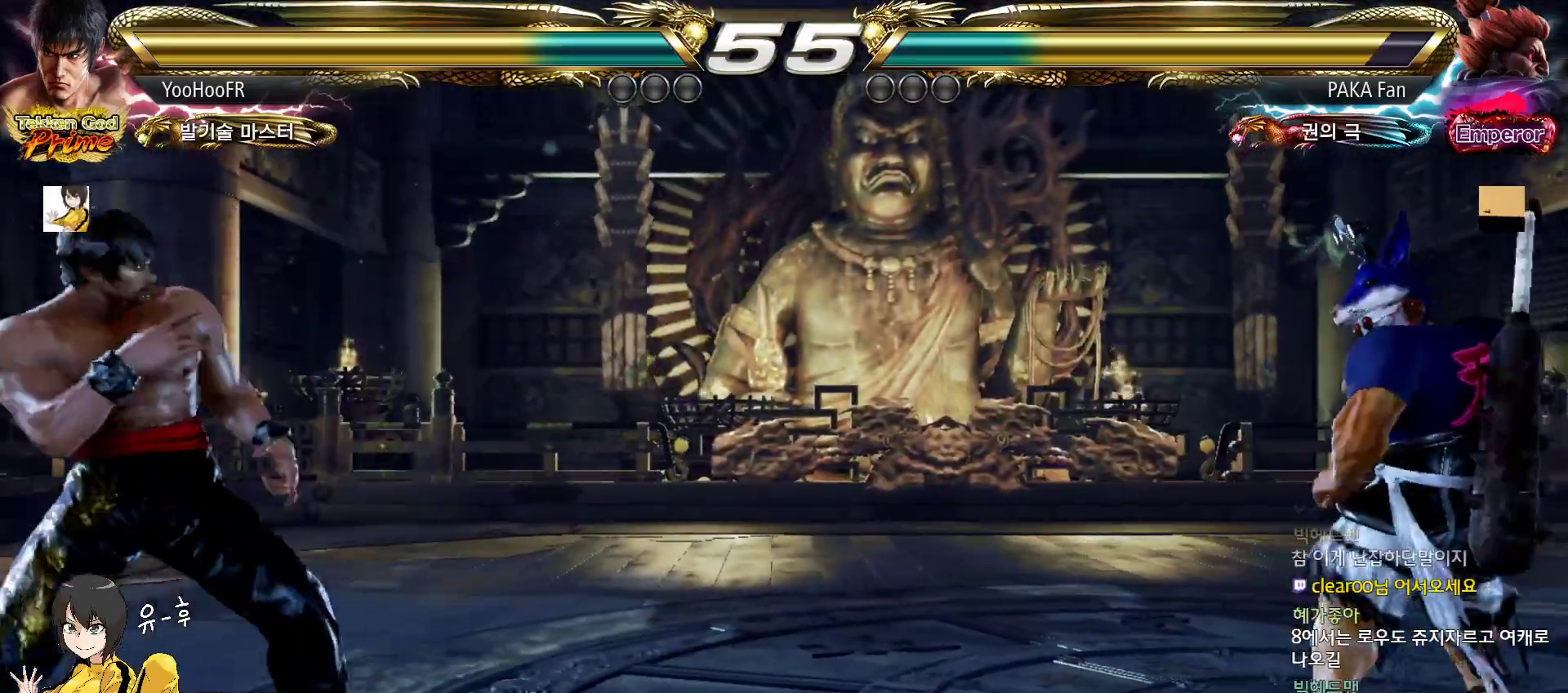
{"buttons": [], "left_stick": "up", "events": [[133, "left_stick", "up"], [217, "left_stick", "center"], [333, "left_stick", "up"]]}
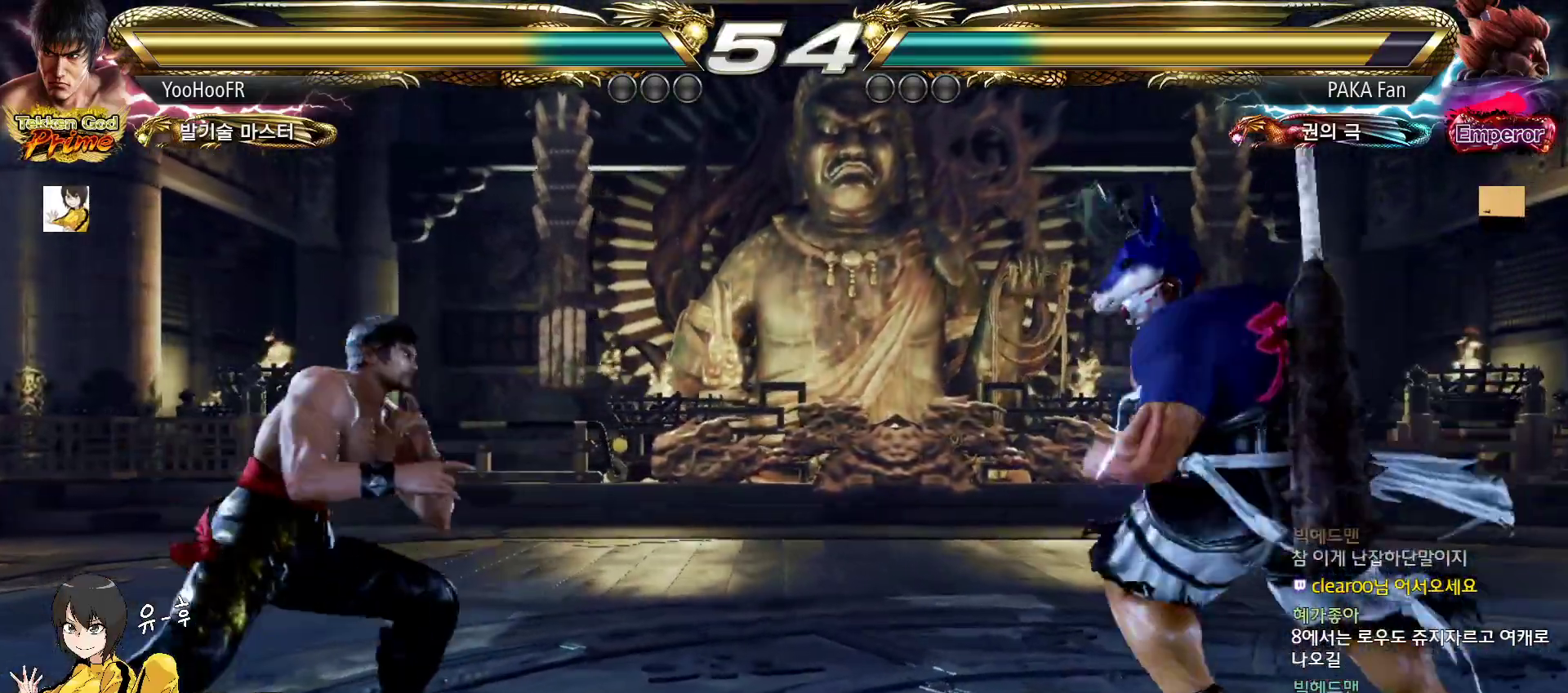
{"buttons": [], "left_stick": "up", "events": [[83, "left_stick", "center"], [200, "left_stick", "up"], [267, "left_stick", "center"], [367, "left_stick", "up"]]}
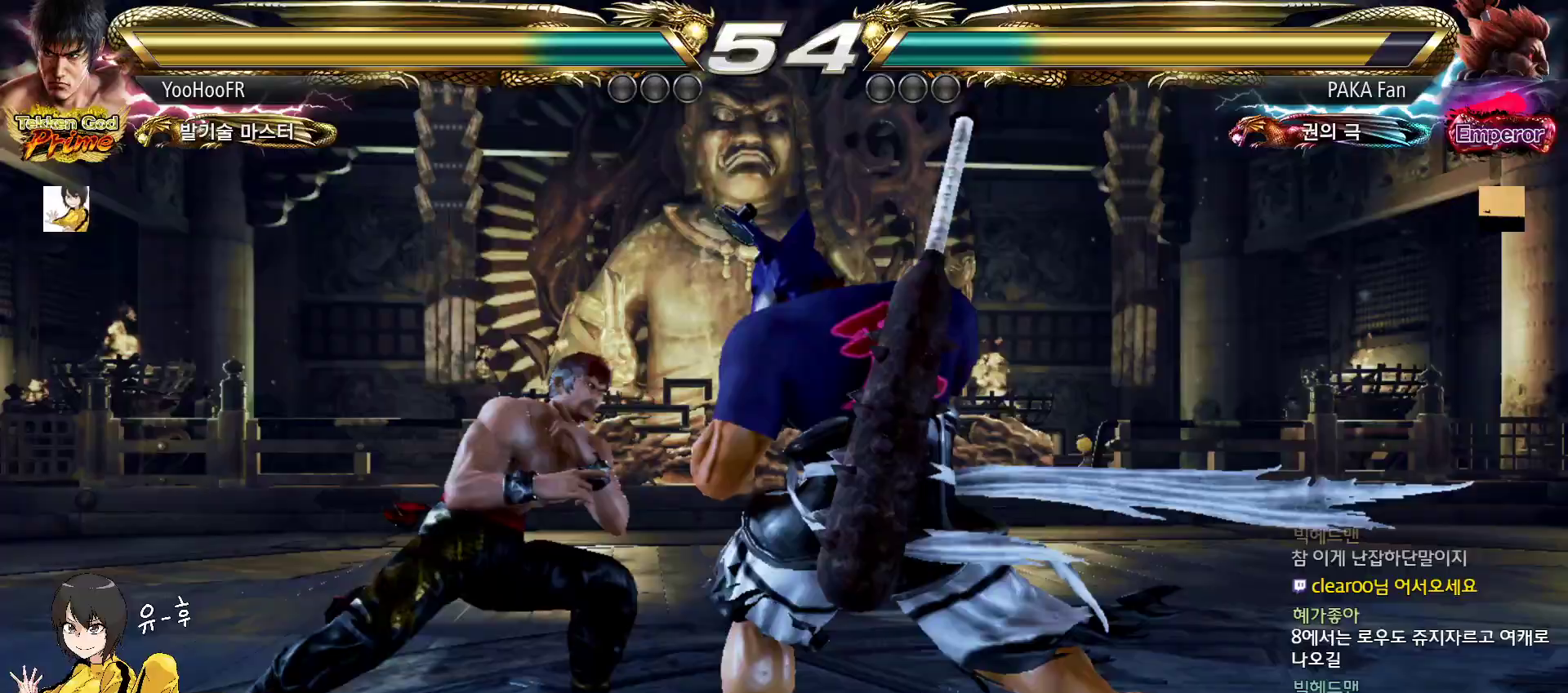
{"buttons": [], "left_stick": "center", "events": [[83, "left_stick", "down-right"], [100, "TRIANGLE", "down"], [283, "TRIANGLE", "up"], [467, "left_stick", "center"]]}
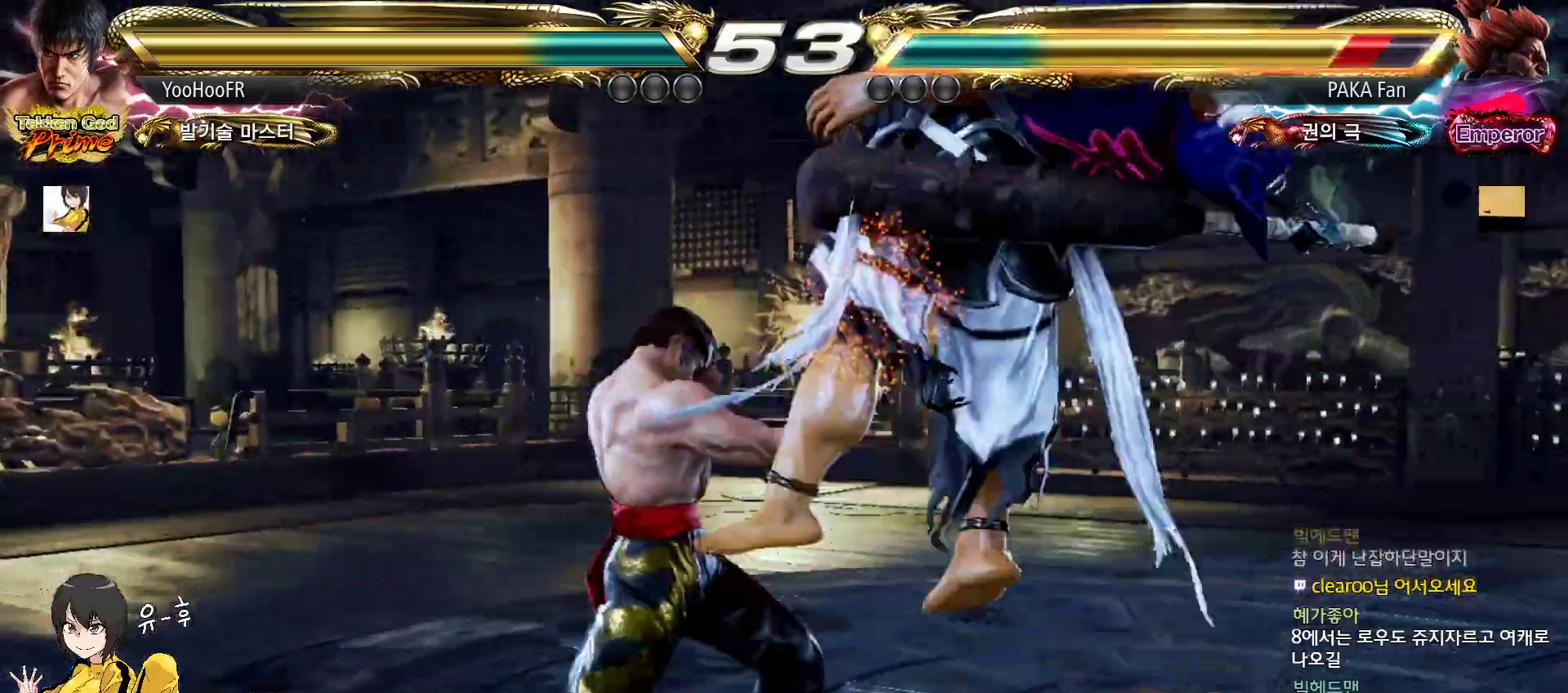
{"buttons": [], "left_stick": "center", "events": [[217, "left_stick", "right"], [283, "TRIANGLE", "down"], [433, "TRIANGLE", "up"], [433, "left_stick", "center"]]}
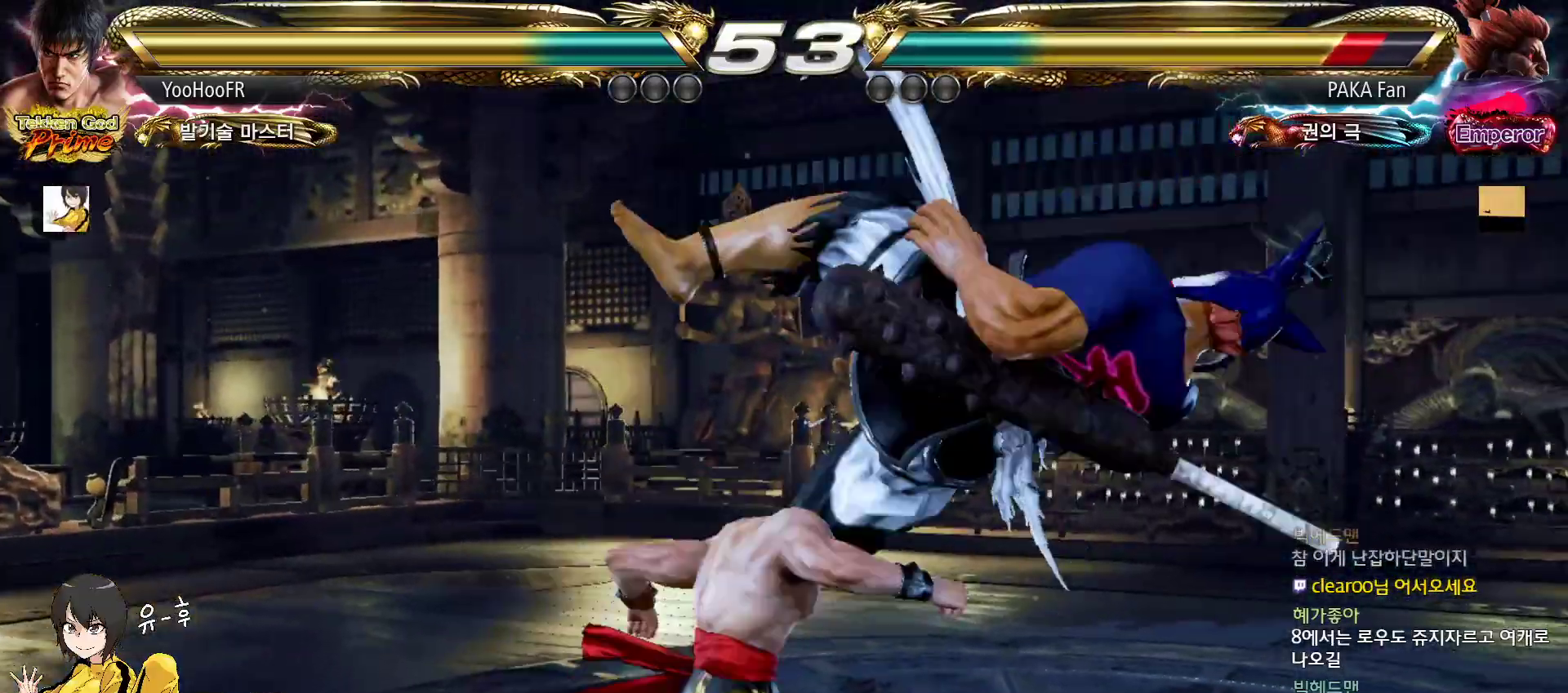
{"buttons": [], "left_stick": "up-right", "events": [[117, "left_stick", "right"], [300, "CIRCLE", "down"], [367, "CIRCLE", "up"], [450, "left_stick", "up-right"]]}
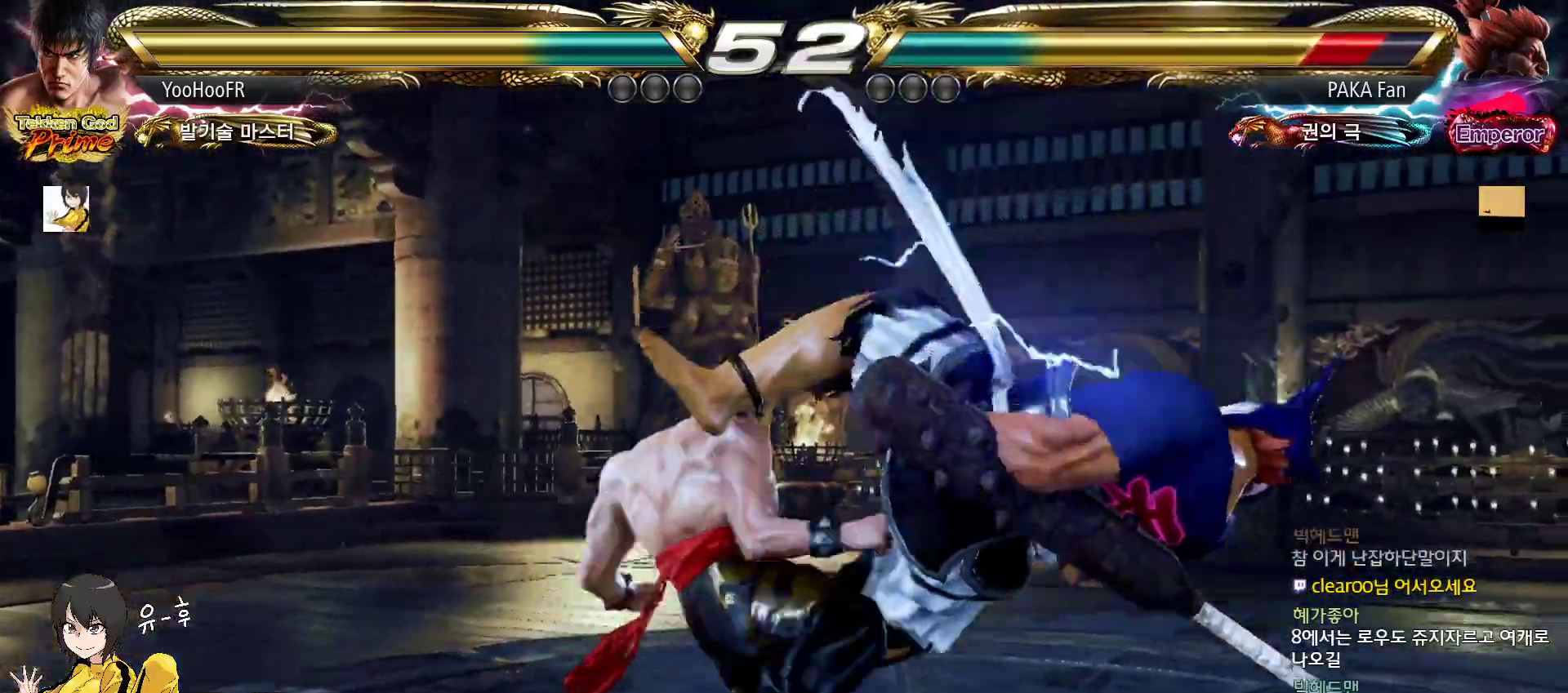
{"buttons": [], "left_stick": "up-right", "events": [[17, "CROSS", "down"], [67, "CROSS", "up"], [200, "CROSS", "down"], [250, "CROSS", "up"], [367, "CROSS", "down"], [500, "CROSS", "up"]]}
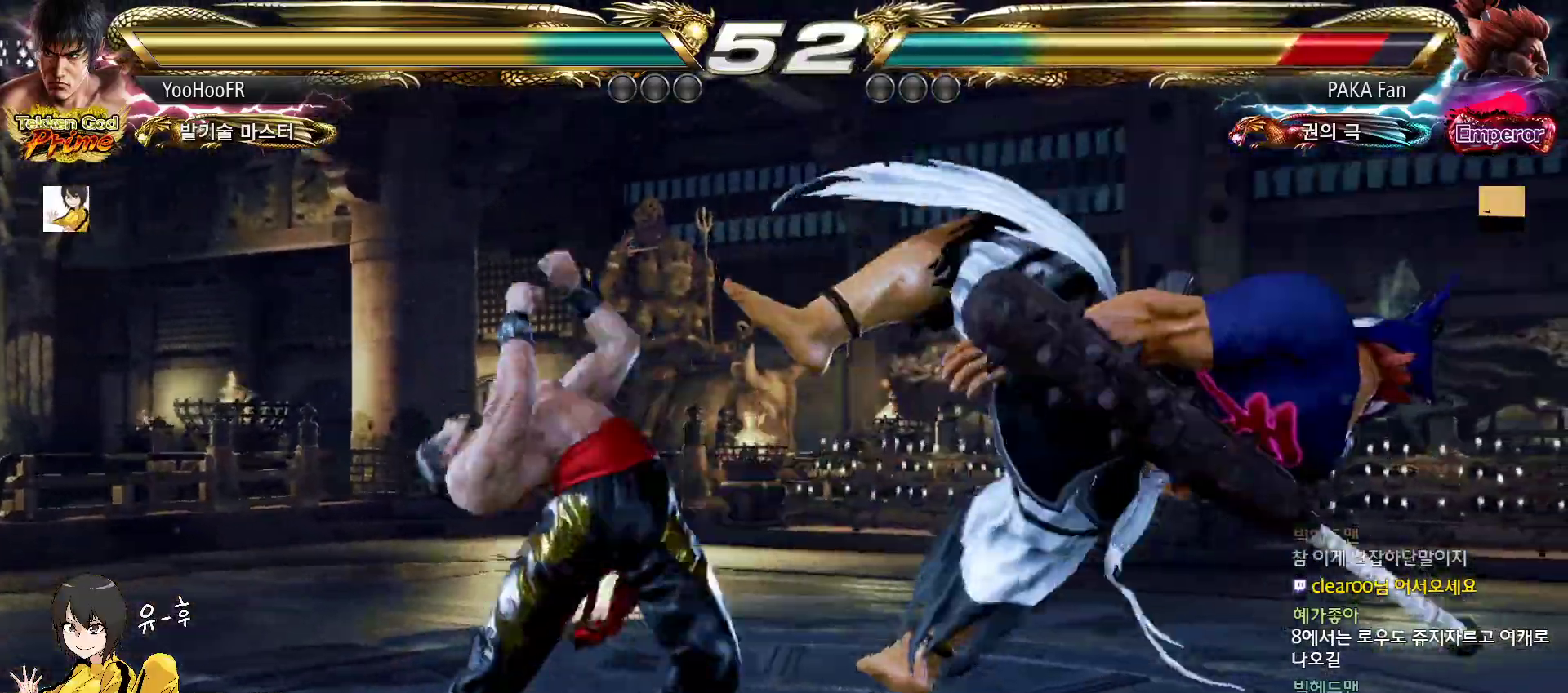
{"buttons": [], "left_stick": "left", "events": [[50, "left_stick", "center"], [283, "left_stick", "left"], [367, "TRIANGLE", "down"], [433, "TRIANGLE", "up"]]}
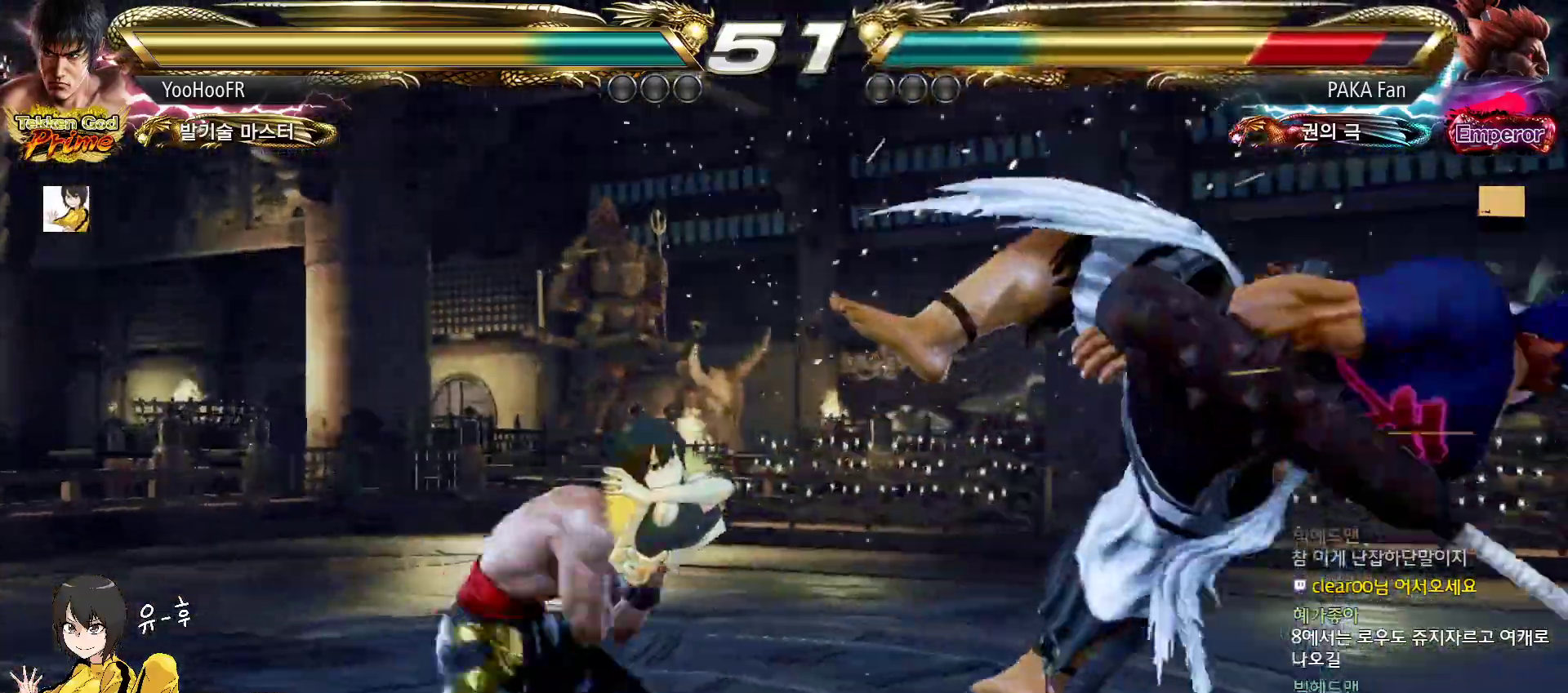
{"buttons": [], "left_stick": "left", "events": [[50, "SQUARE", "down"], [100, "SQUARE", "up"], [233, "SQUARE", "down"], [283, "SQUARE", "up"], [400, "SQUARE", "down"], [450, "SQUARE", "up"]]}
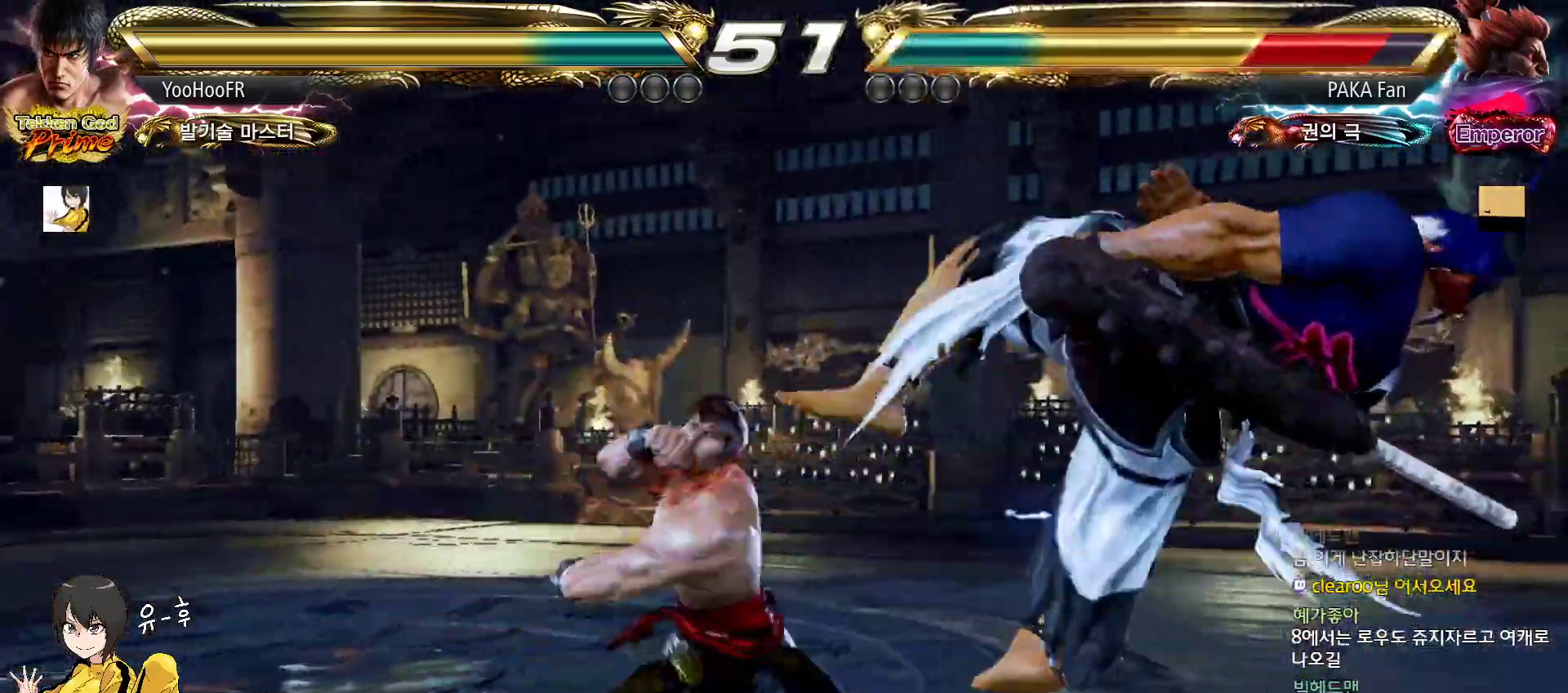
{"buttons": [], "left_stick": "center", "events": [[133, "left_stick", "center"], [383, "left_stick", "right"], [433, "left_stick", "center"]]}
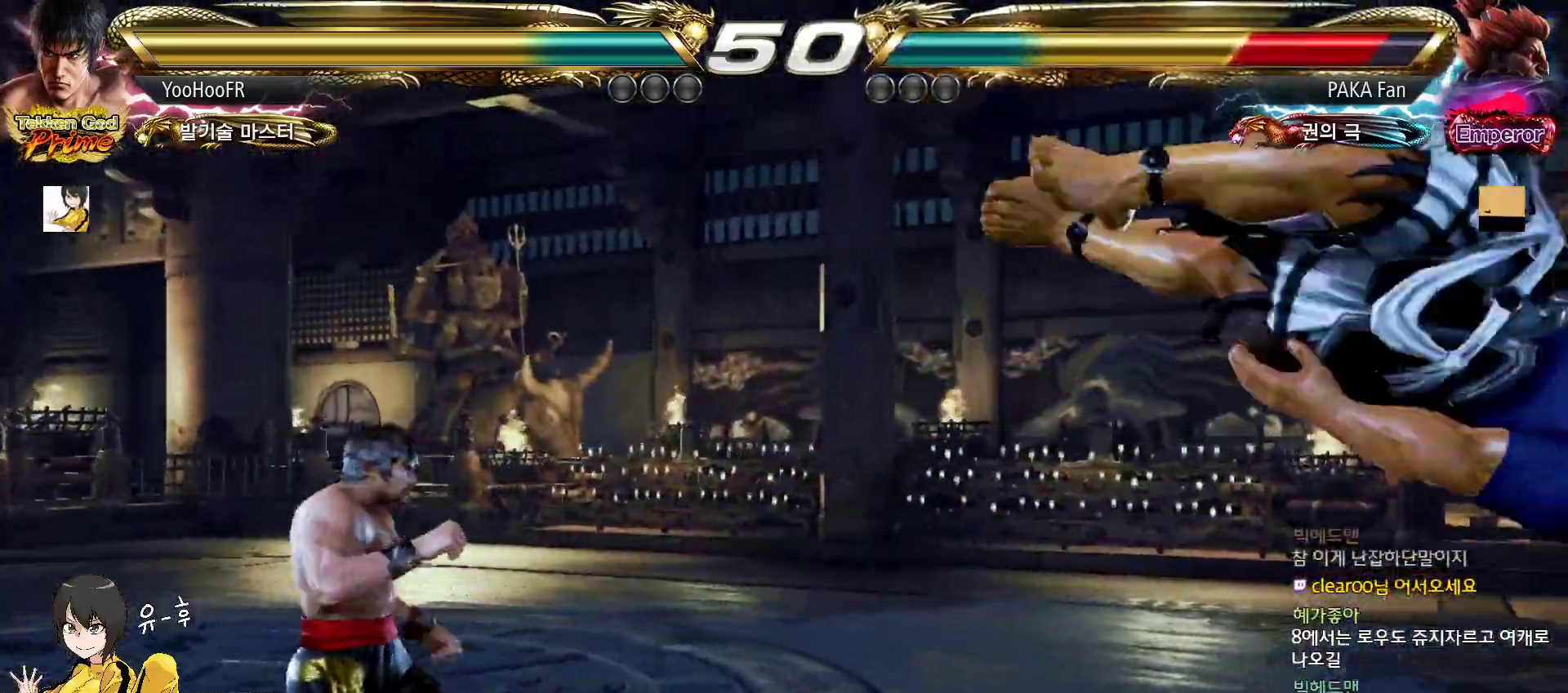
{"buttons": ["TRIANGLE"], "left_stick": "right", "events": [[33, "left_stick", "right"], [267, "left_stick", "center"], [317, "left_stick", "right"], [467, "TRIANGLE", "down"]]}
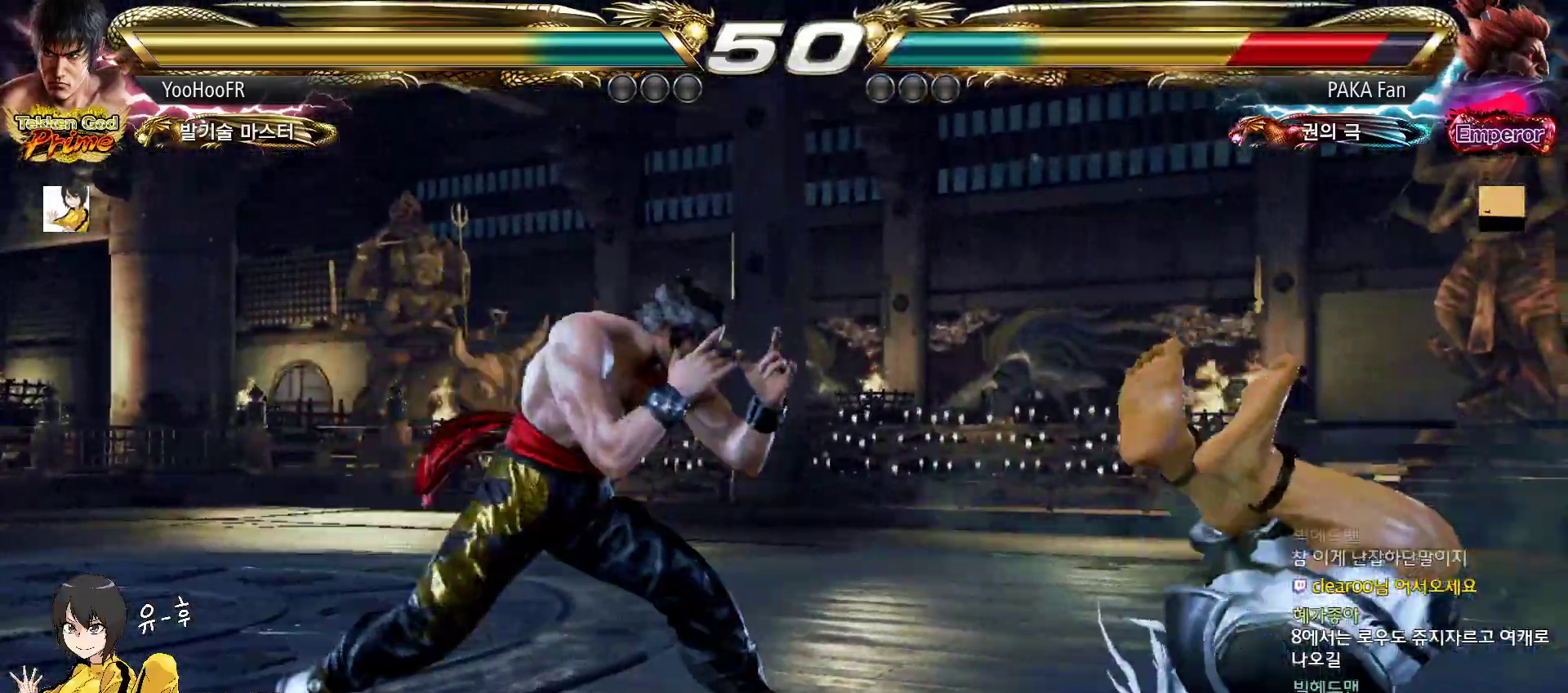
{"buttons": [], "left_stick": "right", "events": [[100, "SQUARE", "down"], [100, "TRIANGLE", "up"], [183, "SQUARE", "up"]]}
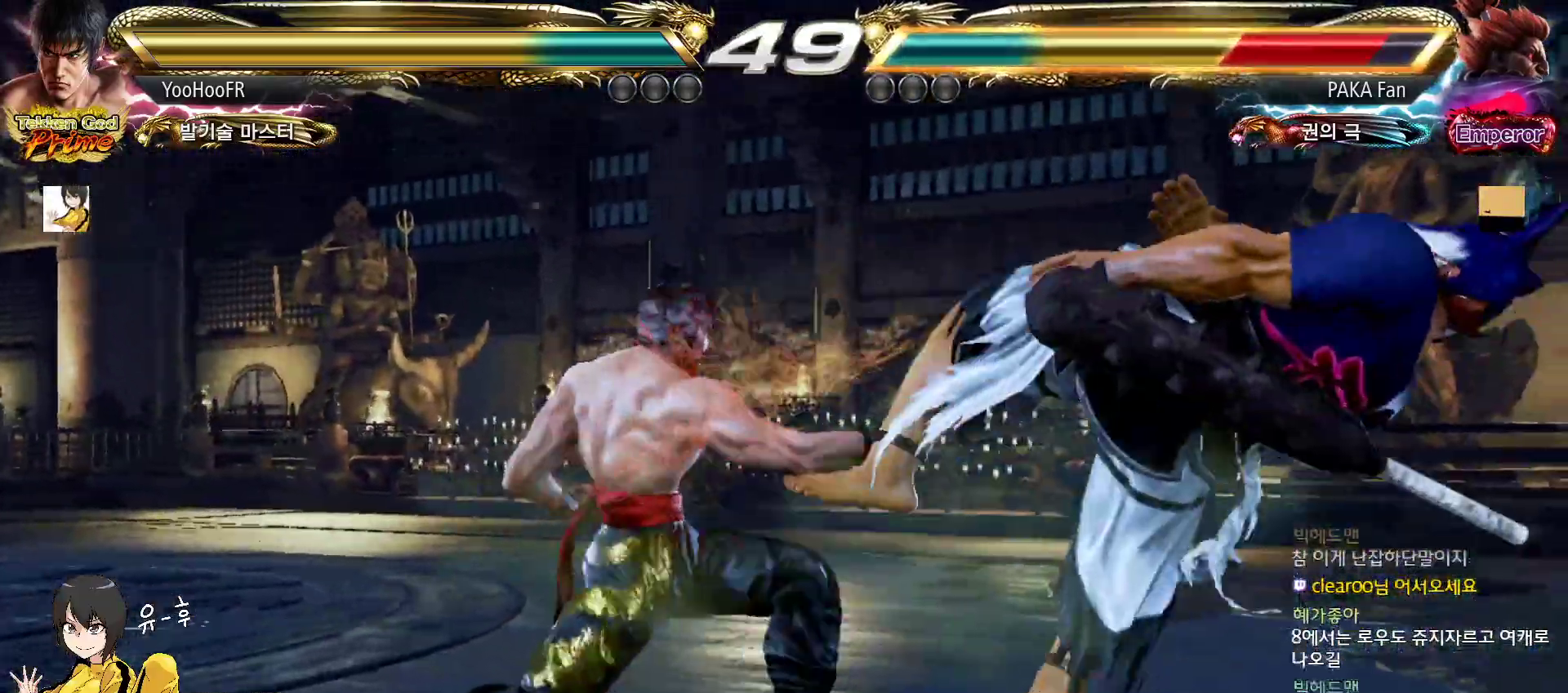
{"buttons": [], "left_stick": "right", "events": [[67, "CROSS", "down"], [117, "CROSS", "up"]]}
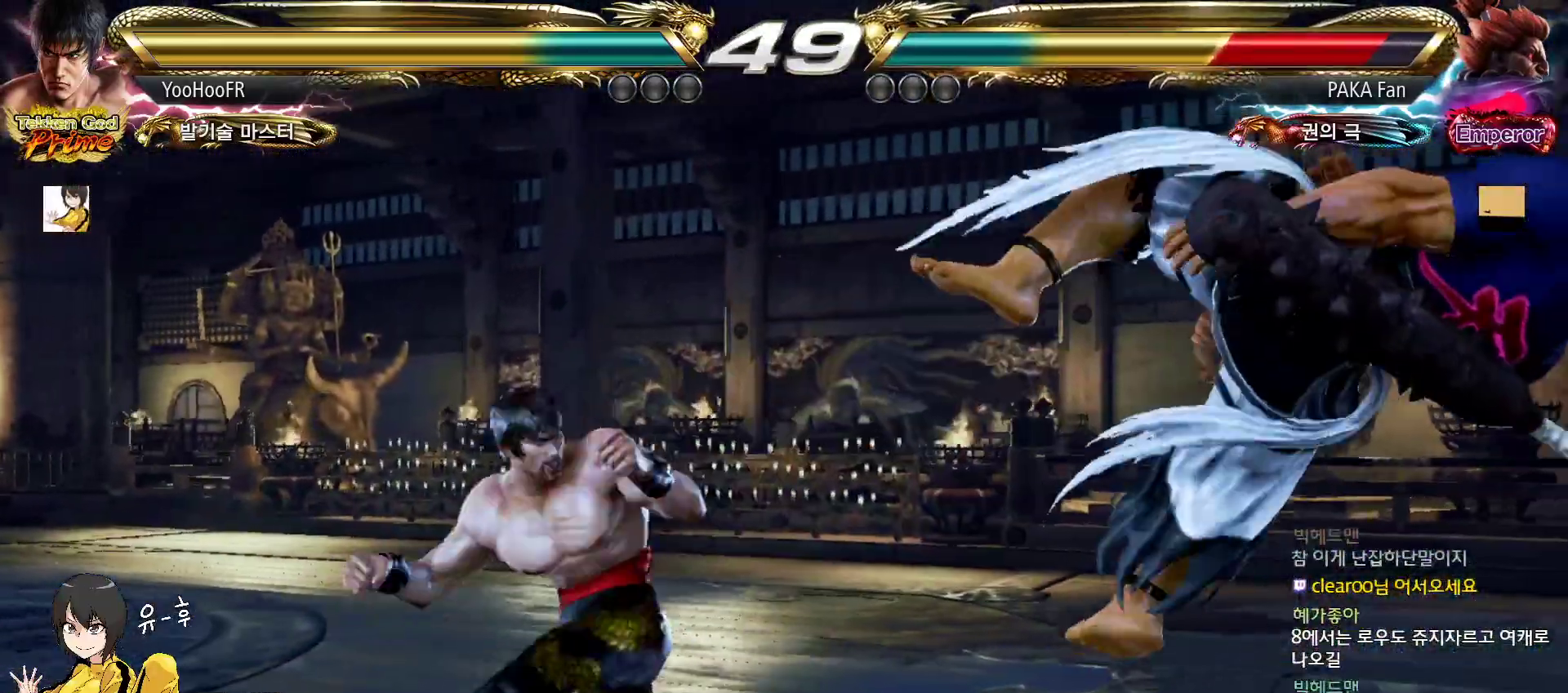
{"buttons": [], "left_stick": "center", "events": [[33, "left_stick", "center"]]}